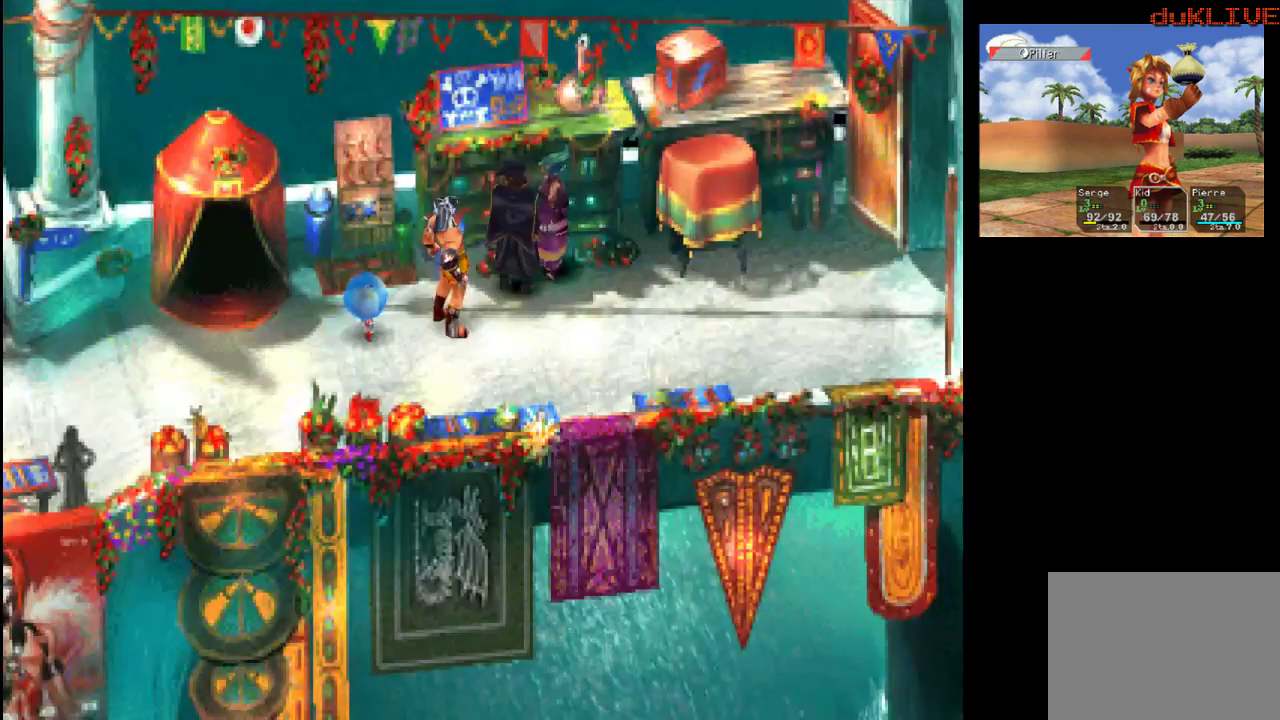
Gameplay with a controller (PlayStation layout); each line is a JSON object with the inputs held at the frame after it. "events" lists button and stick changes between this image and that frame as [ms after this image, input, new state], when the widget could be followed in between. Not read: L3 R3.
{"buttons": [], "left_stick": "down-left", "right_stick": "center", "events": [[33, "CIRCLE", "up"], [233, "left_stick", "down-left"]]}
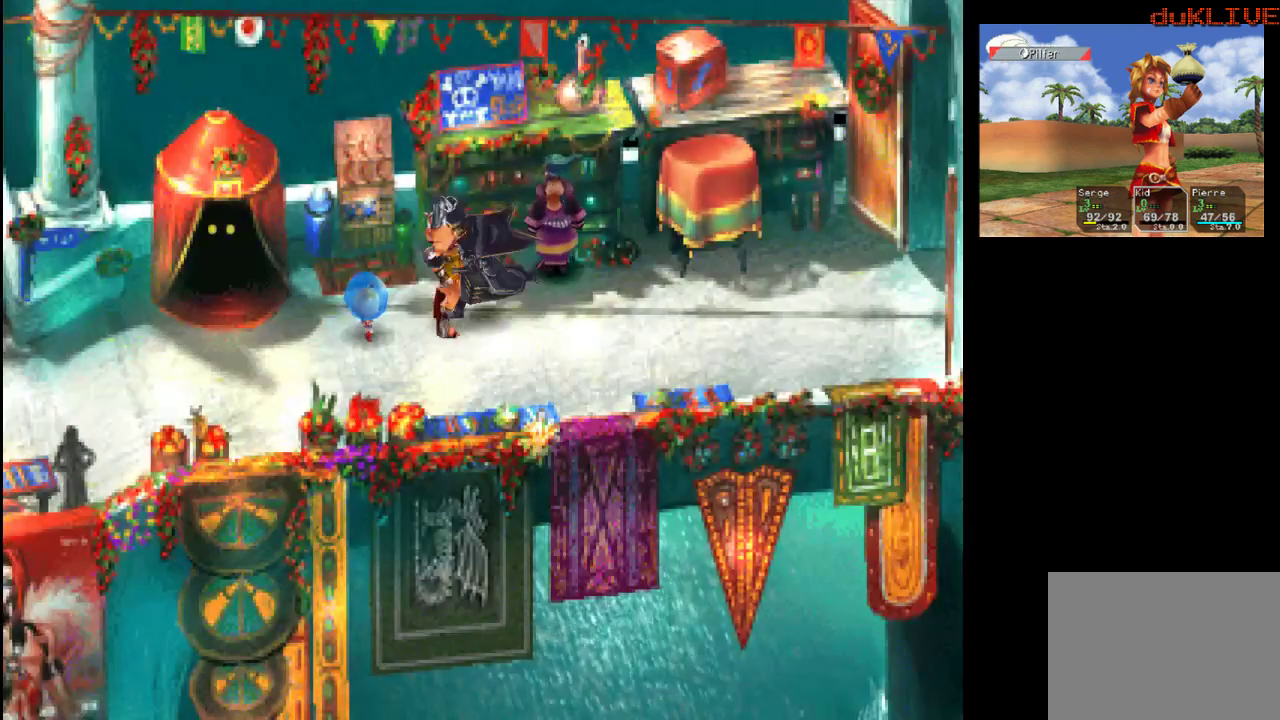
{"buttons": [], "left_stick": "left", "right_stick": "center", "events": [[367, "left_stick", "left"]]}
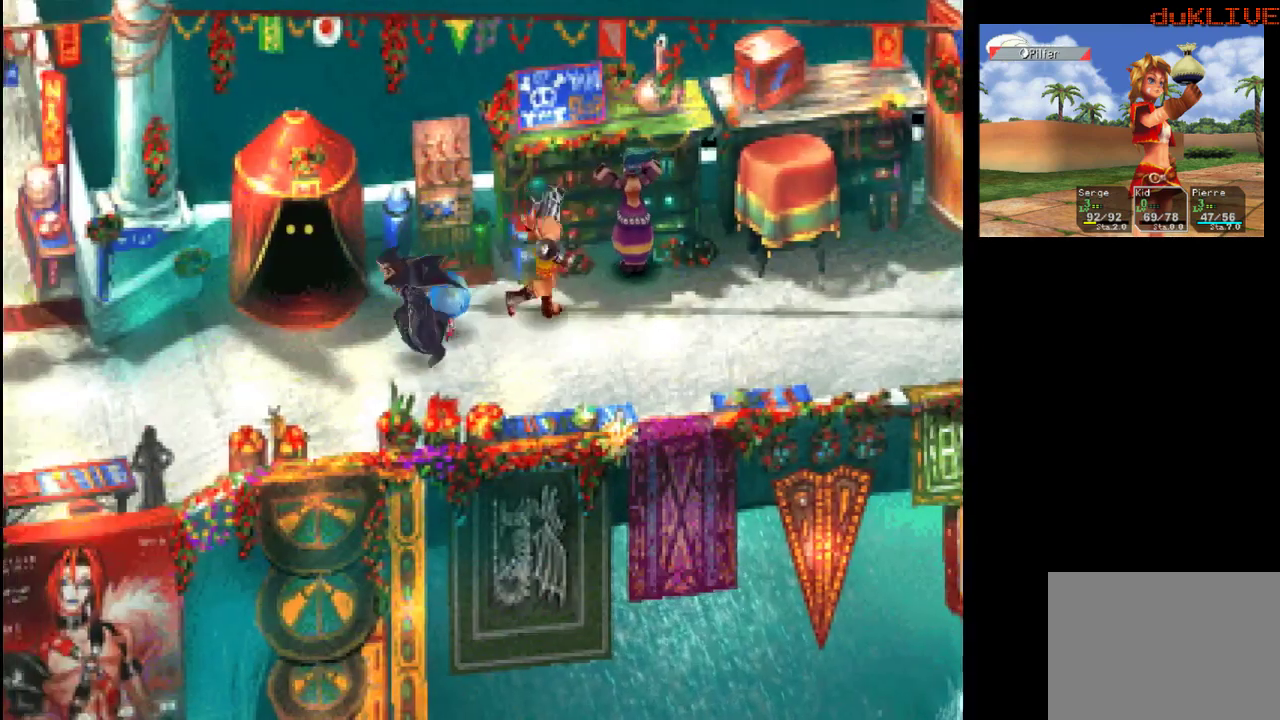
{"buttons": ["CROSS"], "left_stick": "up", "right_stick": "center", "events": [[67, "left_stick", "up-left"], [367, "left_stick", "up"], [433, "CROSS", "down"]]}
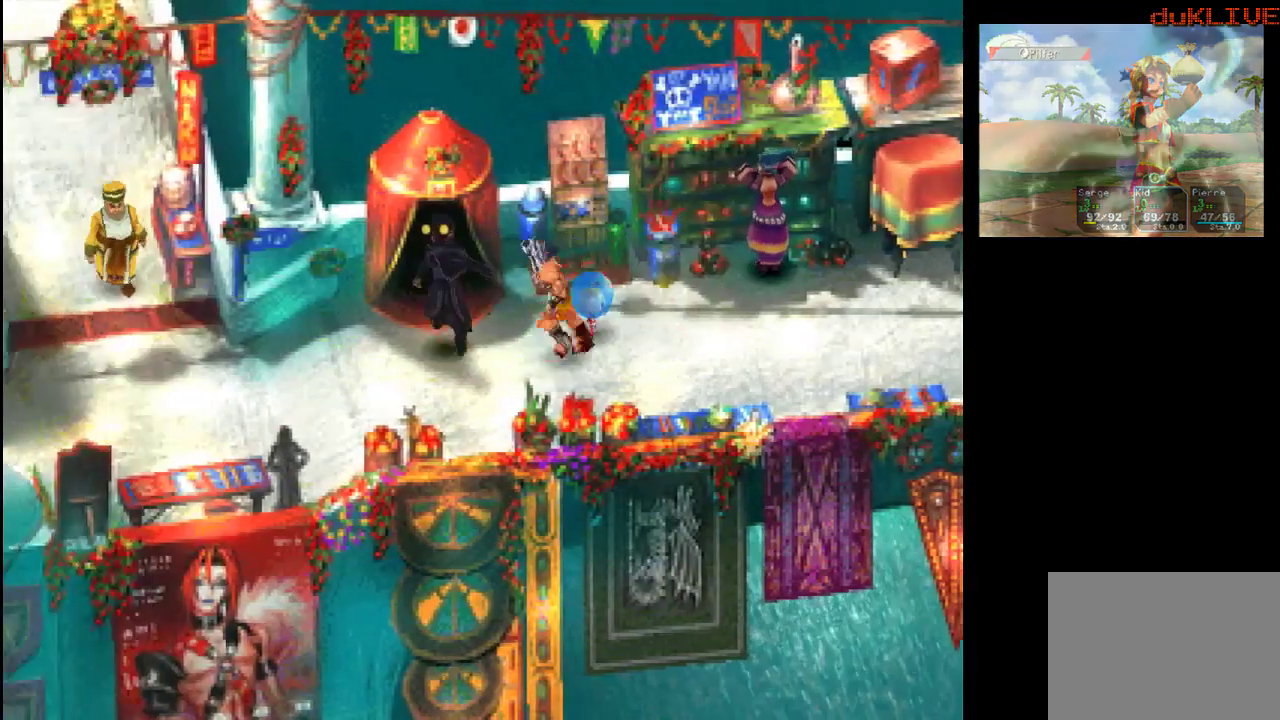
{"buttons": [], "left_stick": "center", "right_stick": "center", "events": [[33, "CROSS", "up"], [67, "left_stick", "center"], [267, "CROSS", "down"], [433, "CROSS", "up"]]}
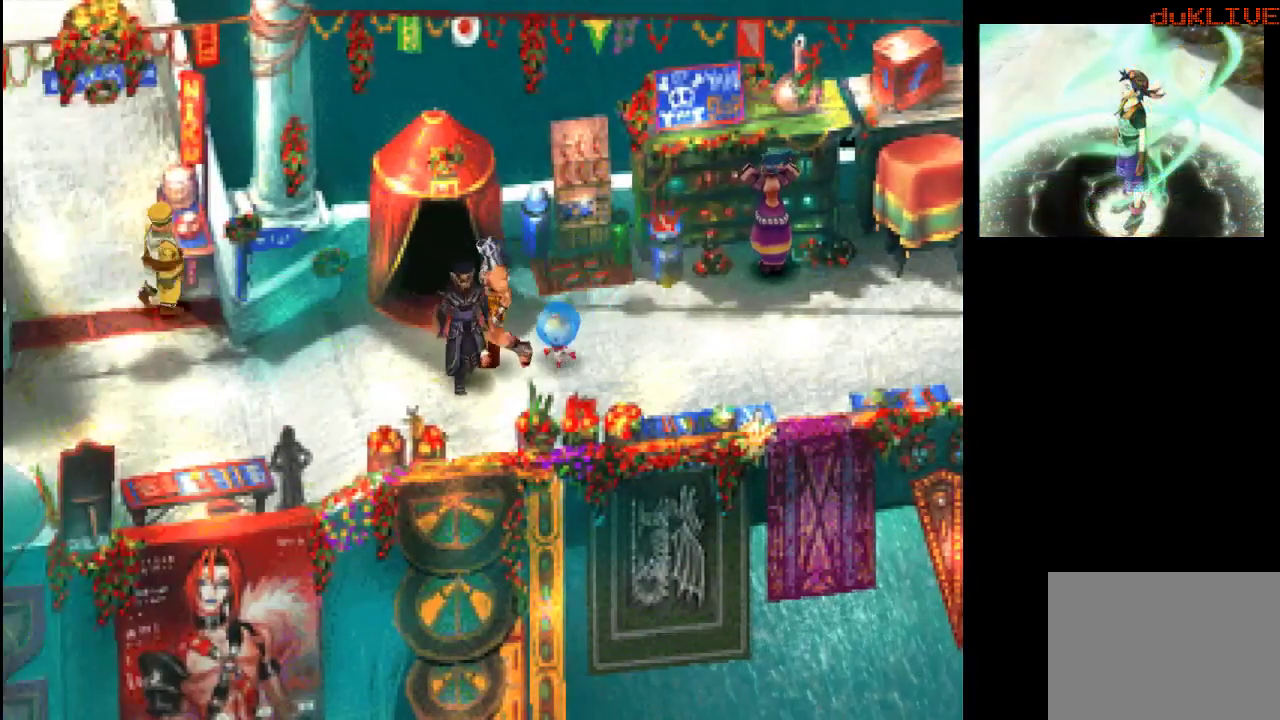
{"buttons": [], "left_stick": "center", "right_stick": "center", "events": []}
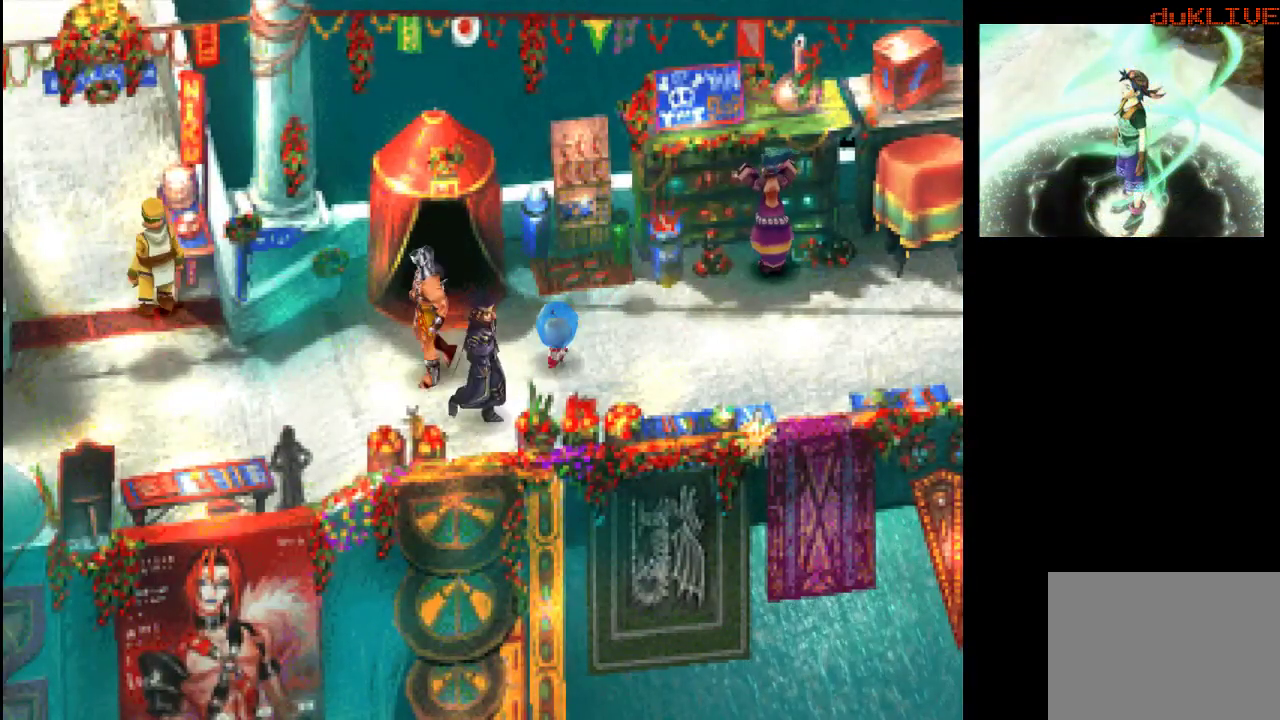
{"buttons": [], "left_stick": "center", "right_stick": "center", "events": []}
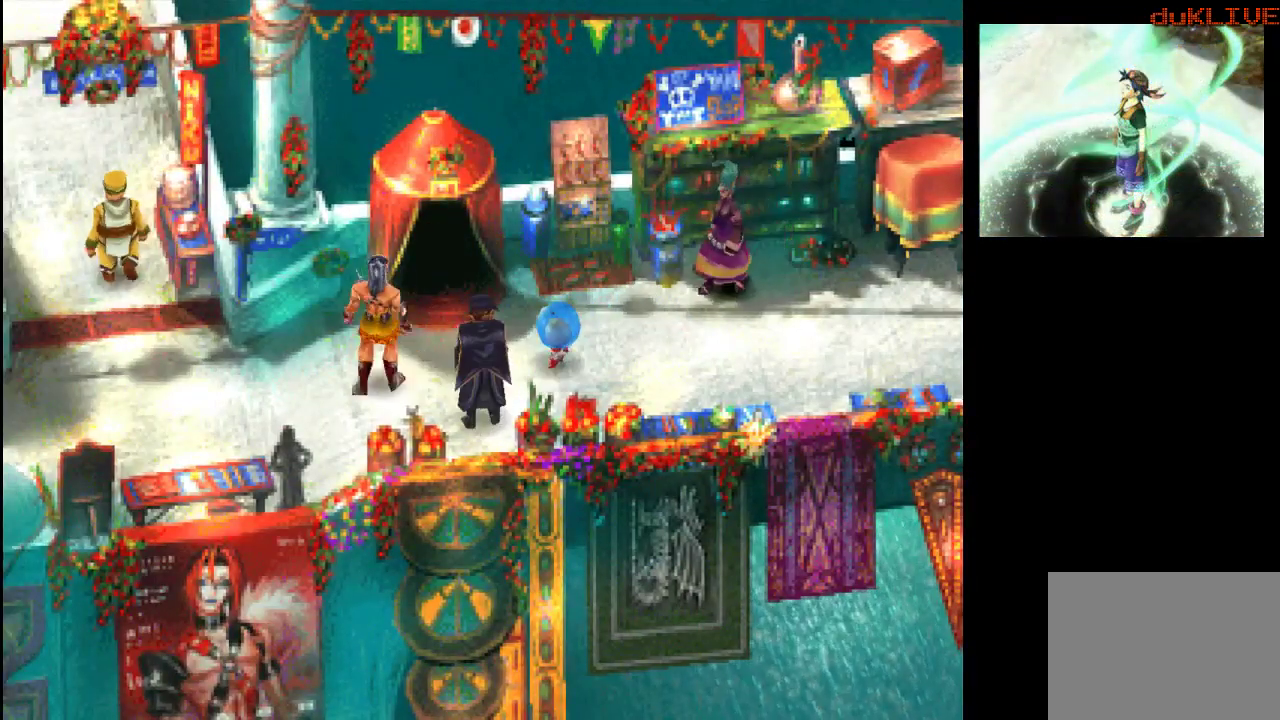
{"buttons": [], "left_stick": "center", "right_stick": "center", "events": []}
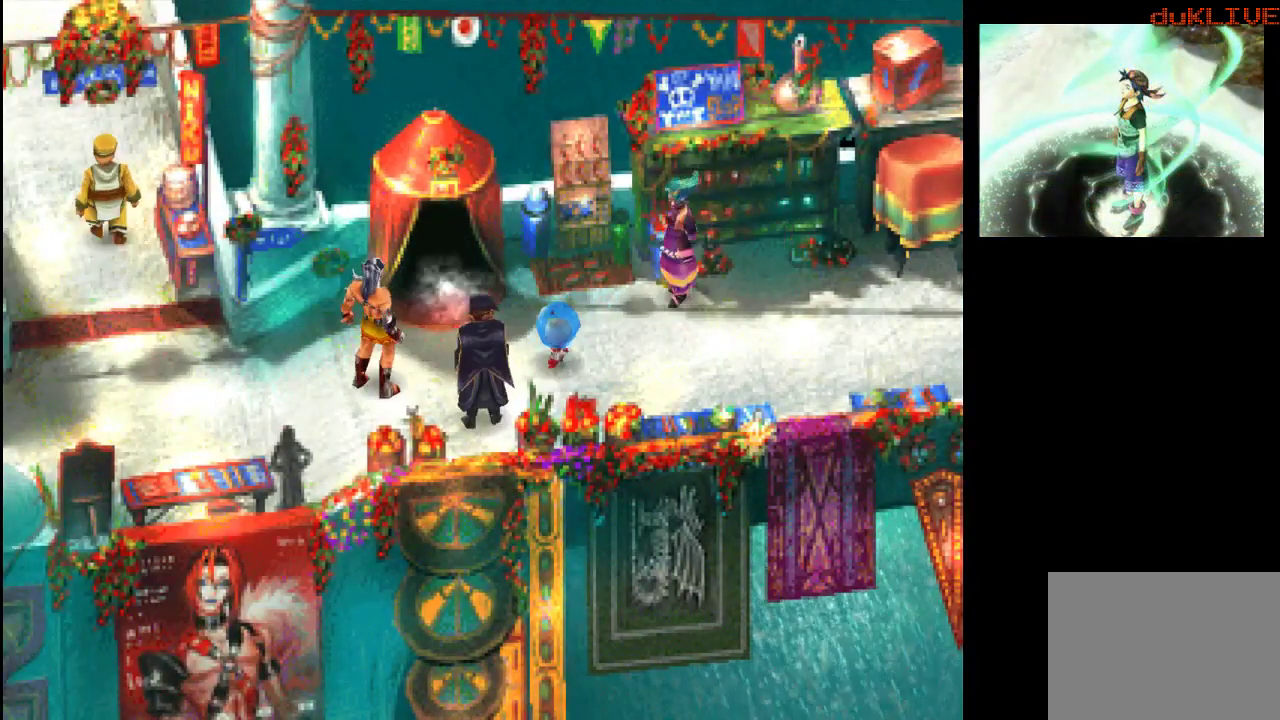
{"buttons": [], "left_stick": "center", "right_stick": "center", "events": []}
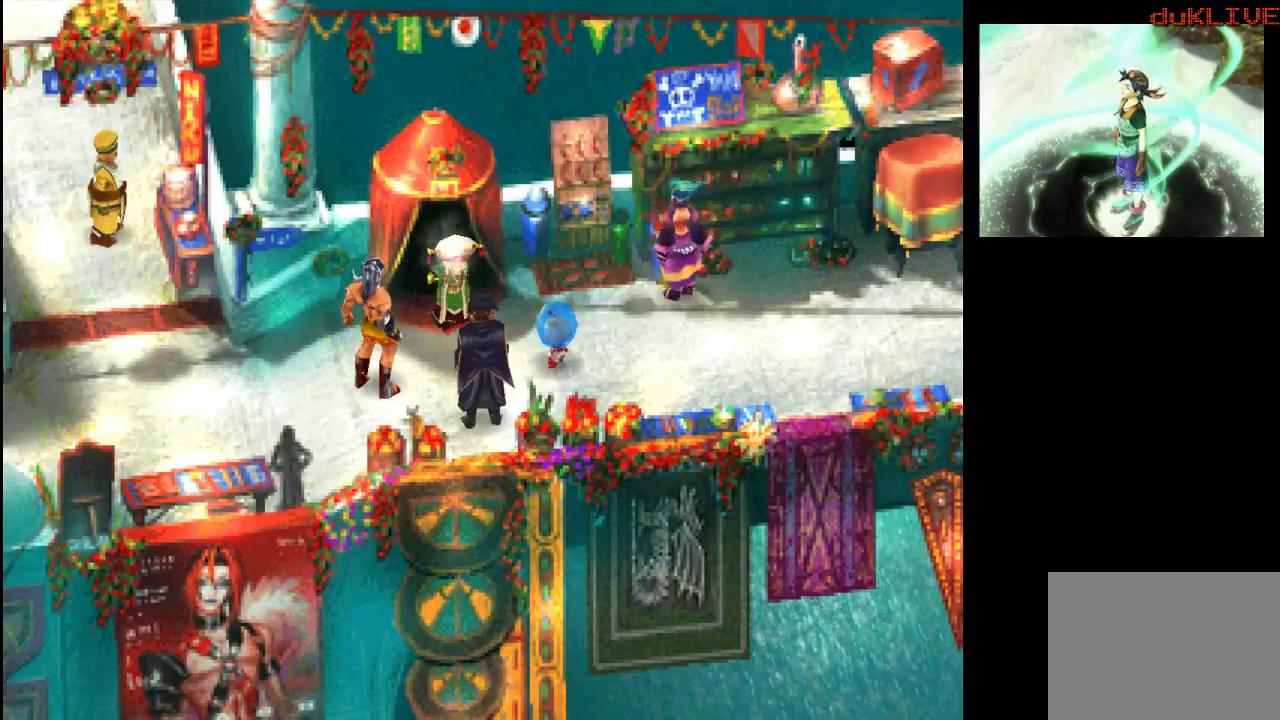
{"buttons": [], "left_stick": "center", "right_stick": "center", "events": []}
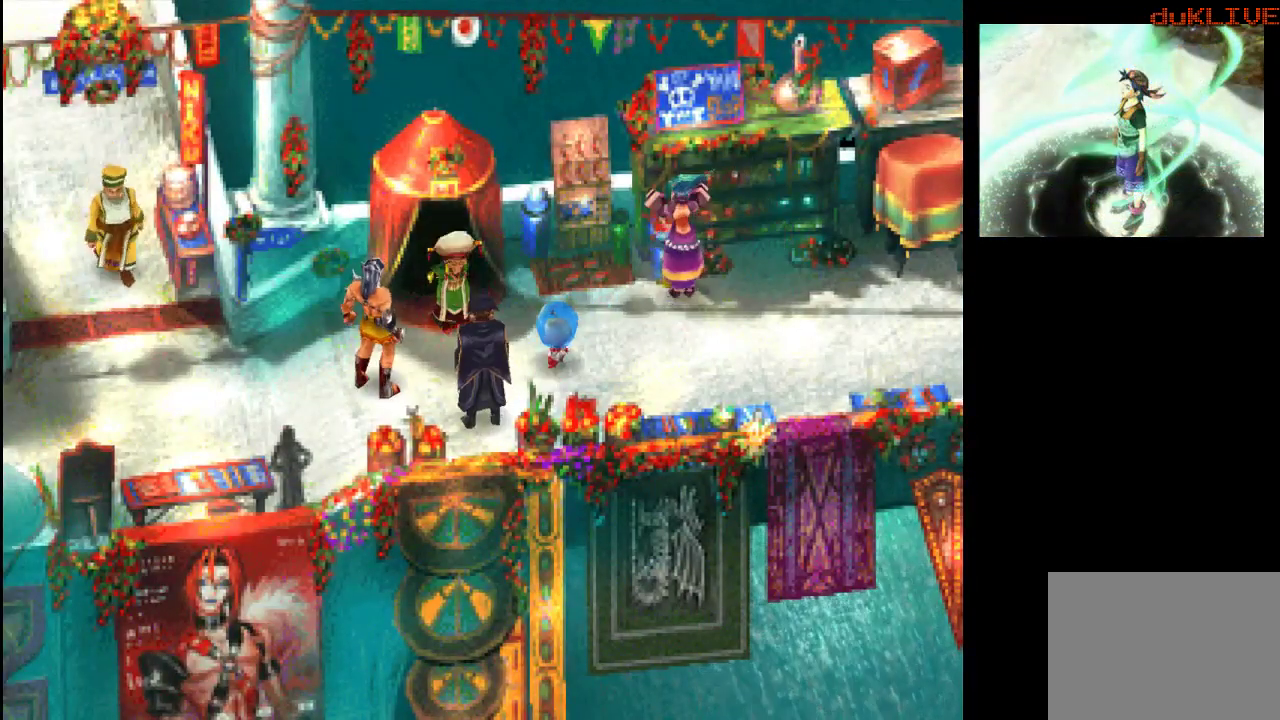
{"buttons": [], "left_stick": "center", "right_stick": "center", "events": []}
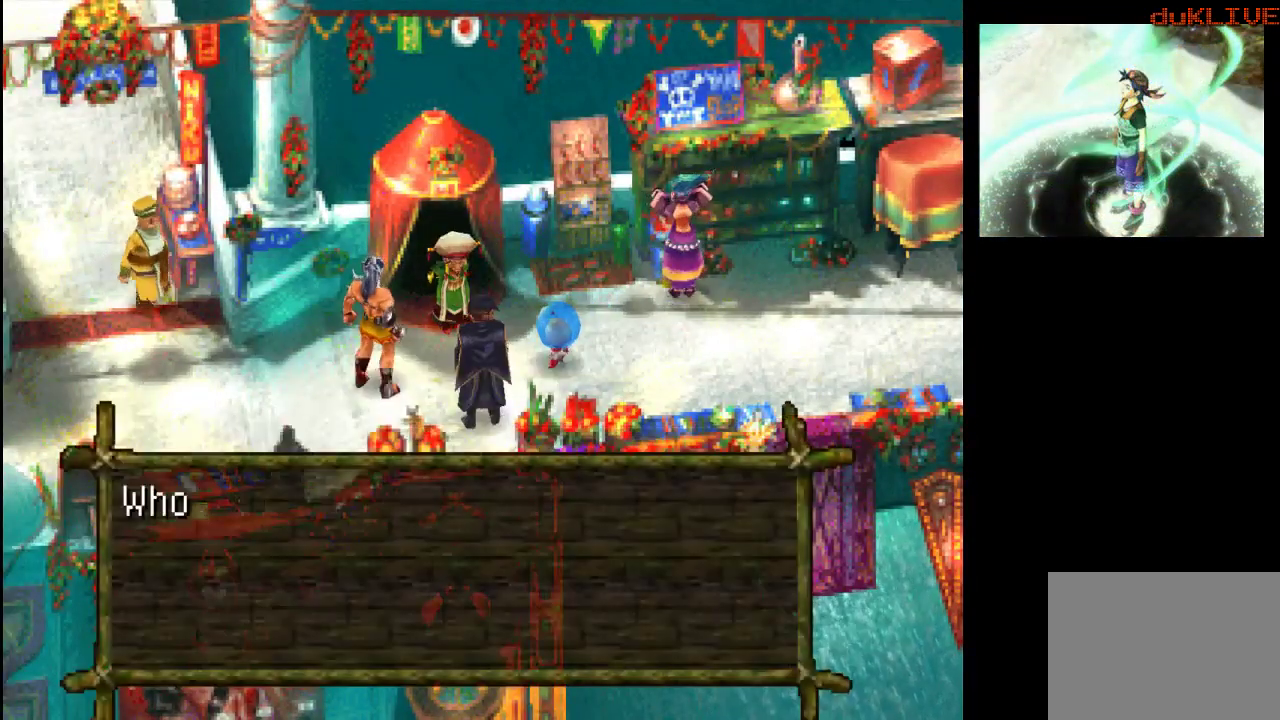
{"buttons": [], "left_stick": "center", "right_stick": "center", "events": []}
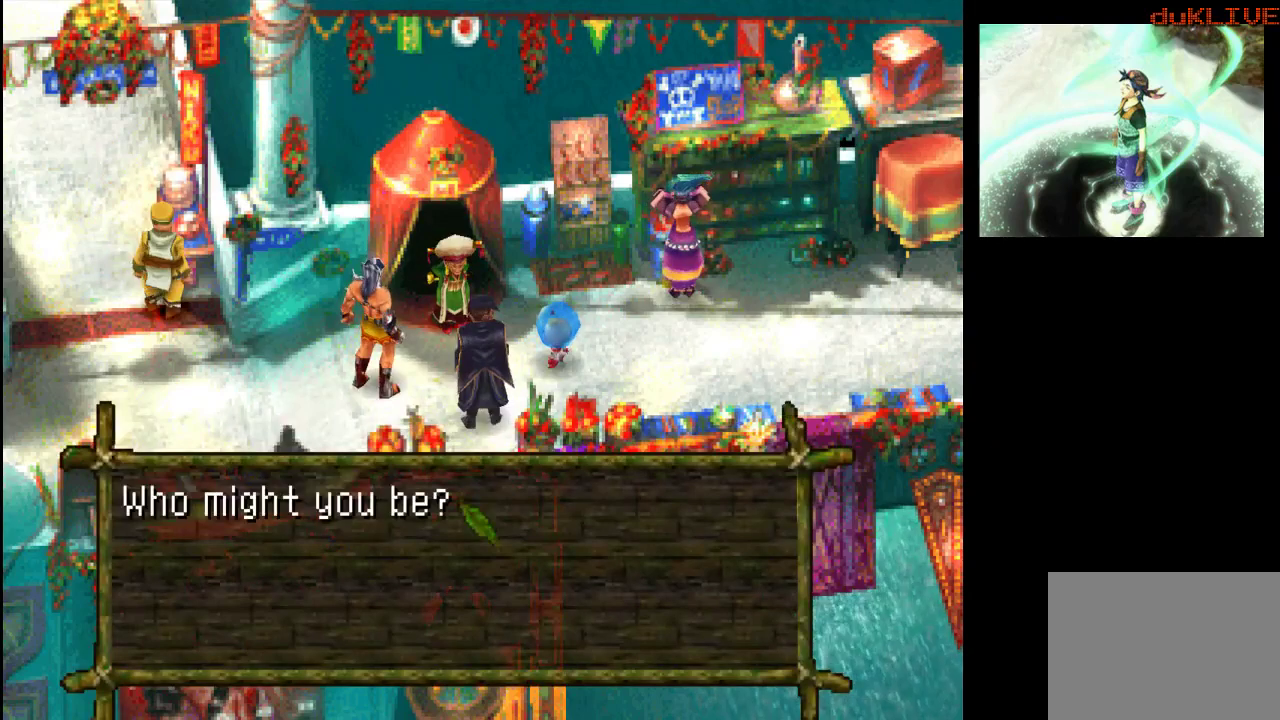
{"buttons": [], "left_stick": "center", "right_stick": "center", "events": [[133, "CROSS", "down"], [200, "CROSS", "up"]]}
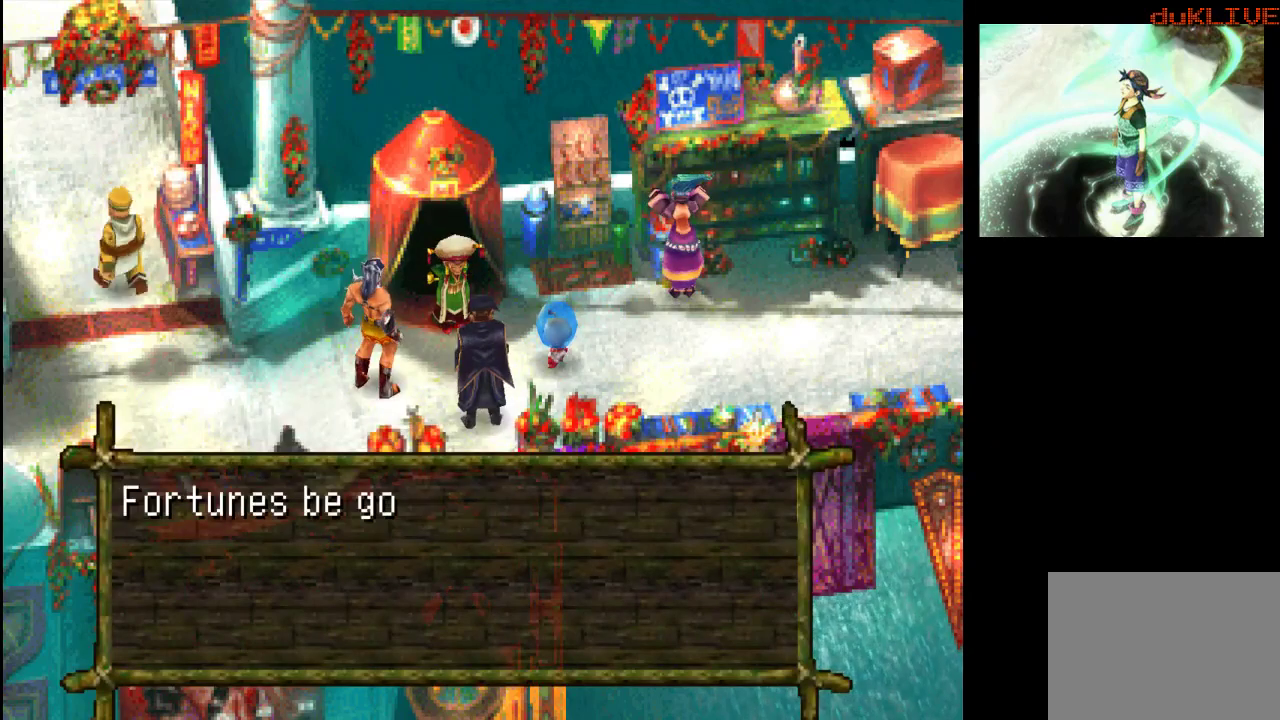
{"buttons": [], "left_stick": "center", "right_stick": "center", "events": []}
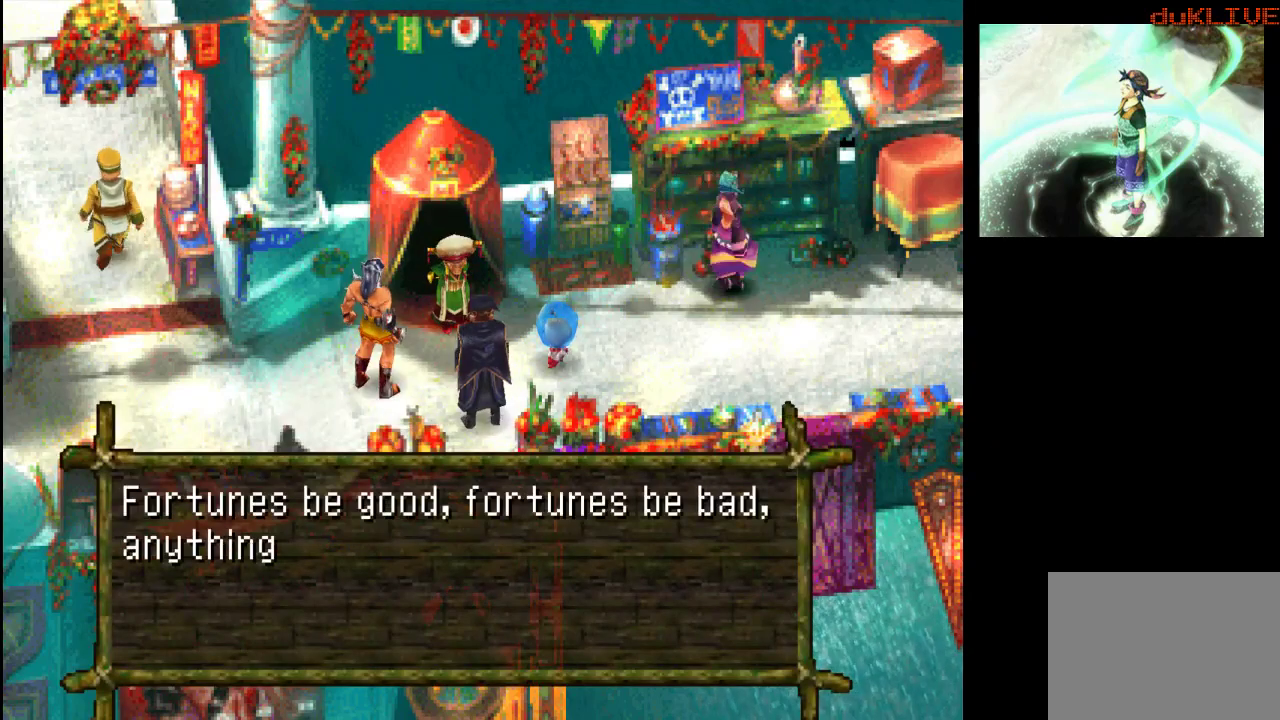
{"buttons": ["CROSS"], "left_stick": "center", "right_stick": "center", "events": [[367, "CROSS", "down"]]}
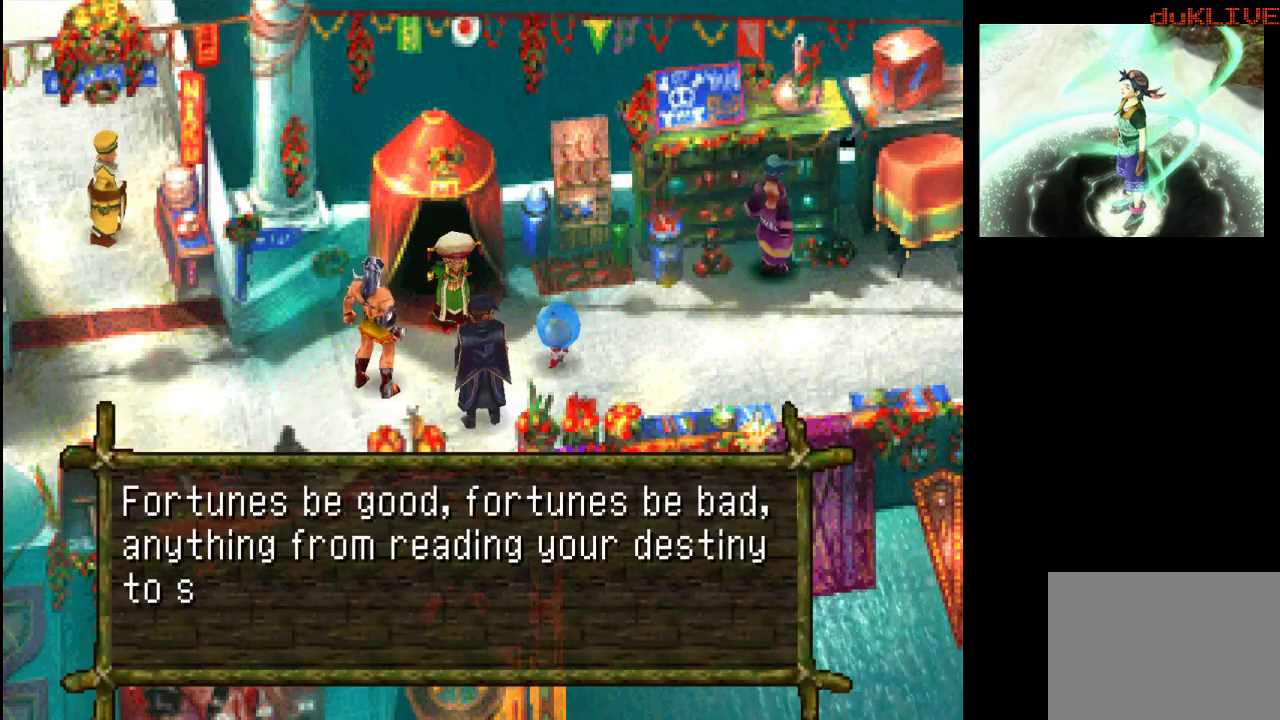
{"buttons": [], "left_stick": "center", "right_stick": "center", "events": [[33, "CROSS", "up"], [300, "CROSS", "down"], [433, "CROSS", "up"]]}
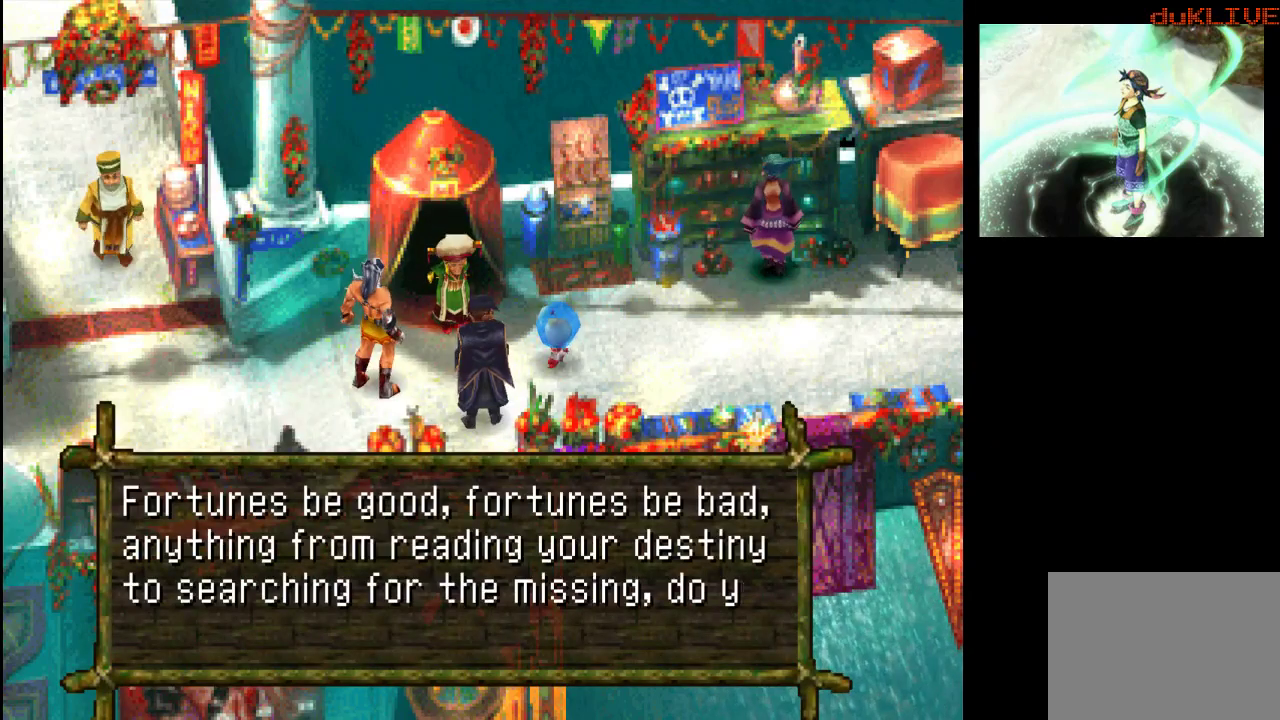
{"buttons": [], "left_stick": "center", "right_stick": "center", "events": [[233, "CROSS", "down"], [367, "CROSS", "up"]]}
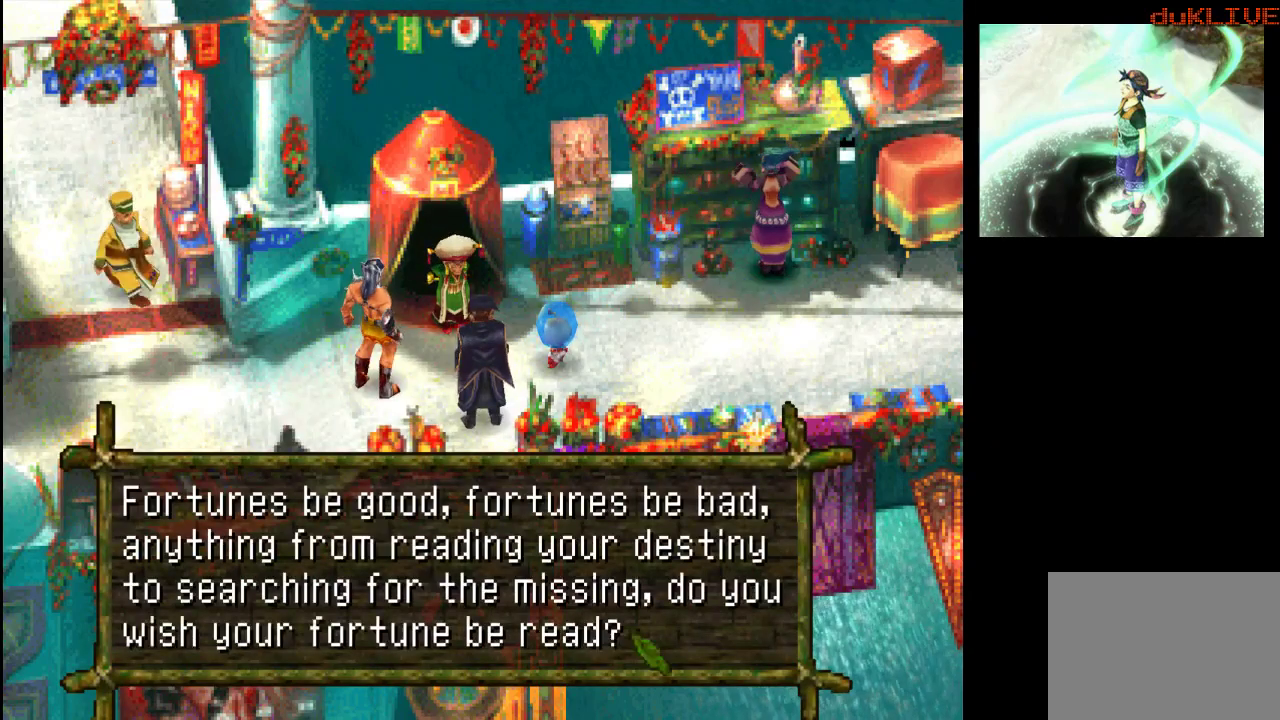
{"buttons": [], "left_stick": "center", "right_stick": "center", "events": [[133, "CROSS", "down"], [267, "CROSS", "up"]]}
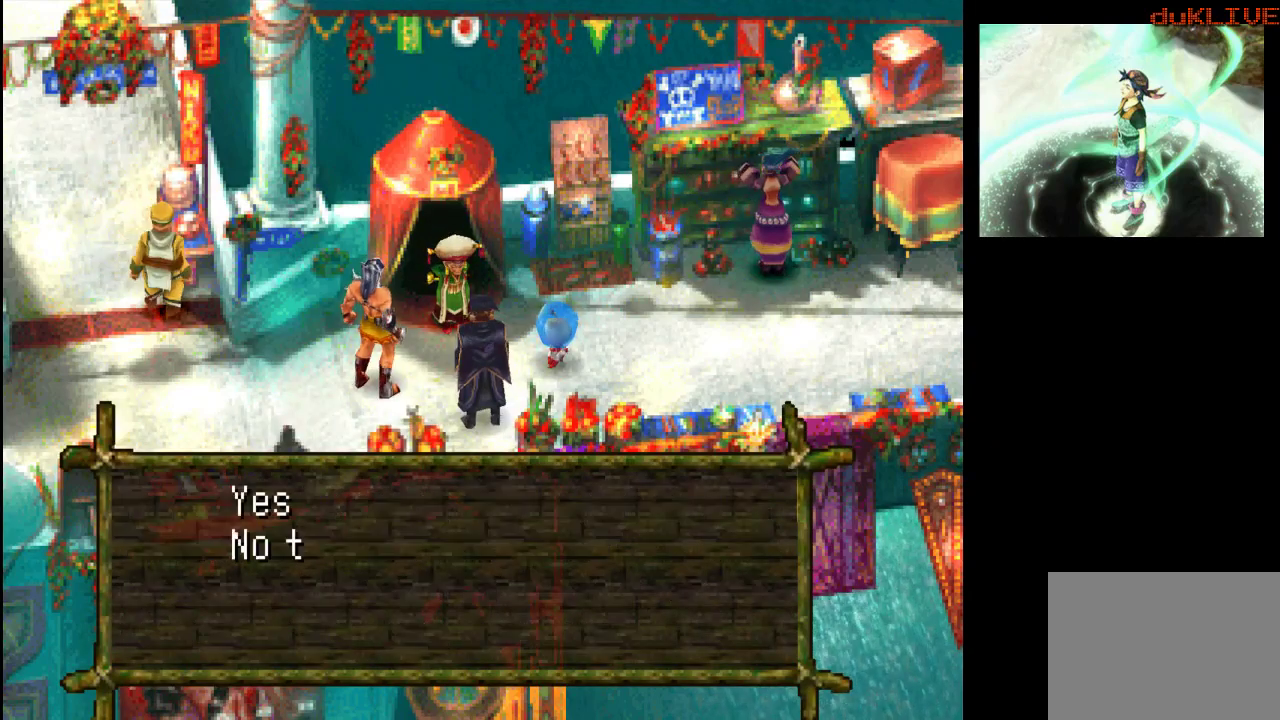
{"buttons": ["CROSS"], "left_stick": "center", "right_stick": "center", "events": [[467, "CROSS", "down"]]}
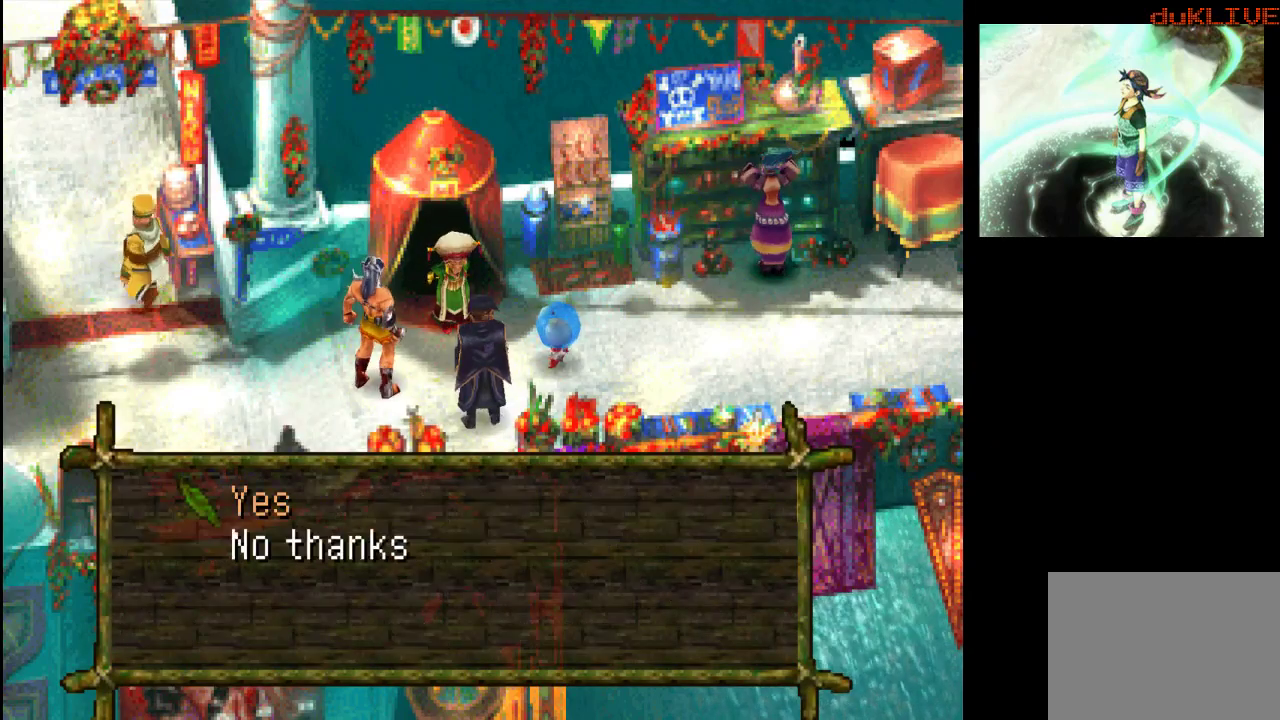
{"buttons": [], "left_stick": "center", "right_stick": "center", "events": [[67, "CROSS", "up"]]}
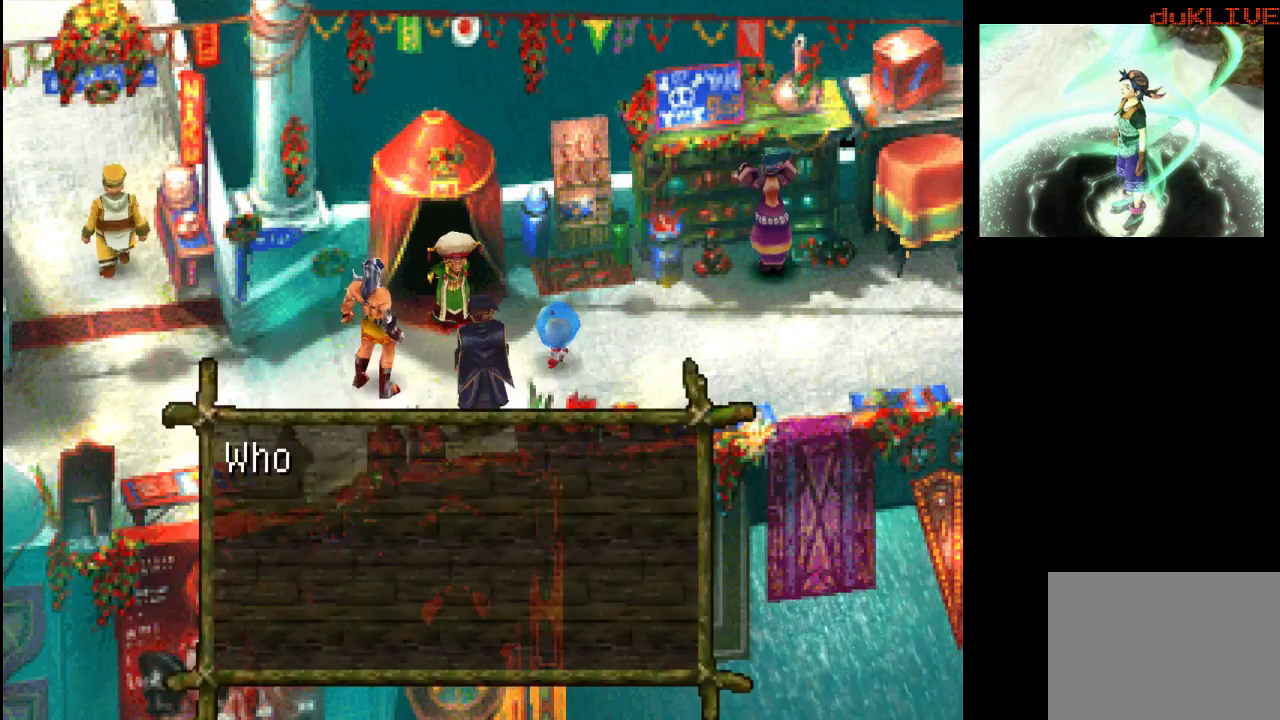
{"buttons": [], "left_stick": "down", "right_stick": "center", "events": [[433, "left_stick", "down"]]}
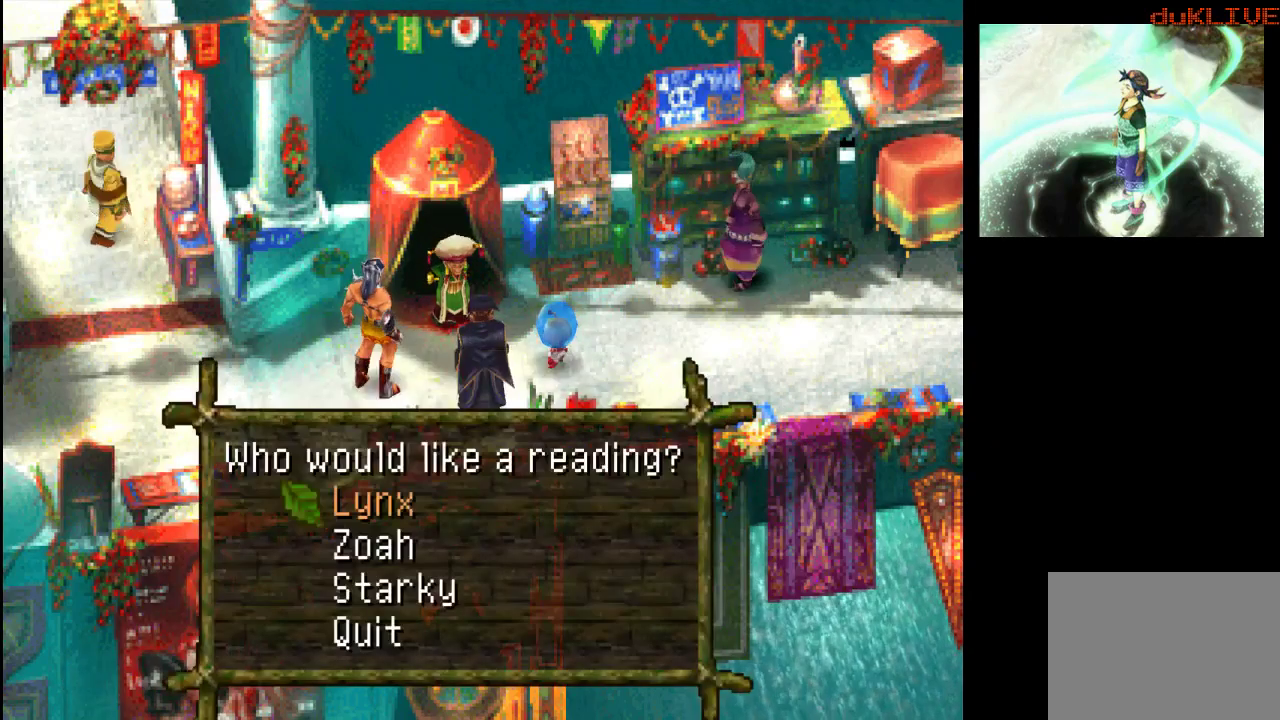
{"buttons": [], "left_stick": "center", "right_stick": "center", "events": [[67, "left_stick", "center"], [300, "left_stick", "down"], [467, "left_stick", "center"]]}
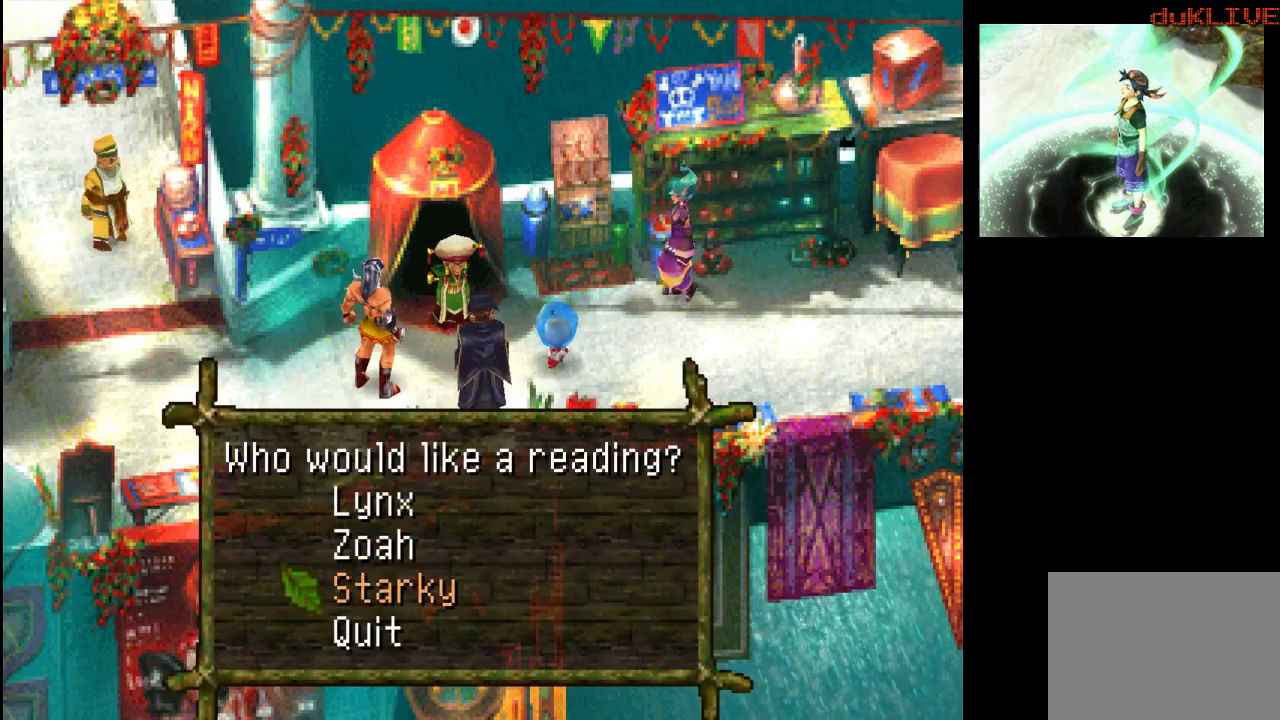
{"buttons": [], "left_stick": "center", "right_stick": "center", "events": [[233, "CROSS", "down"], [367, "CROSS", "up"]]}